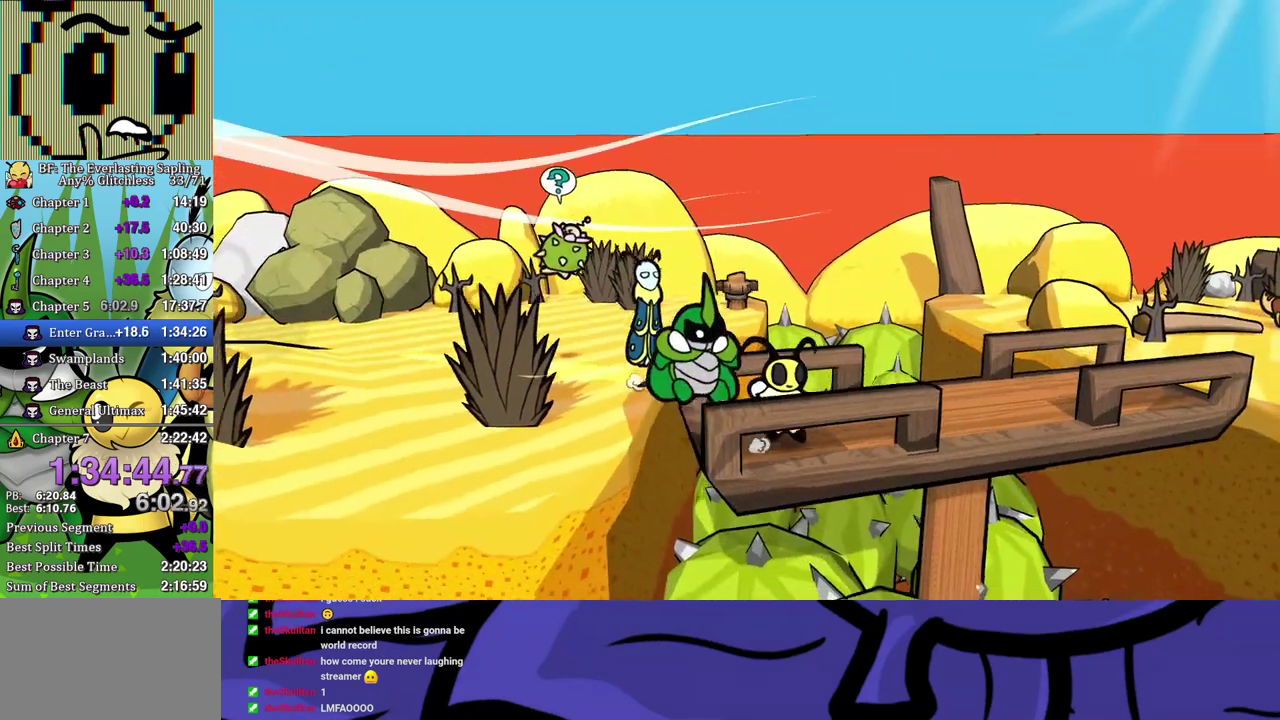
Gameplay with a controller (Xbox layout); each line is a JSON object with the inputs held at the frame after it. "events" lists button and stick changes between this image and that frame as [ms after this image, input, new state], when the widget could be followed in between. Not read: L1 L2 L3 R1 R2 R3.
{"buttons": ["B"], "left_stick": "right", "events": [[50, "X", "down"], [133, "X", "up"], [317, "X", "down"], [383, "X", "up"], [500, "B", "down"]]}
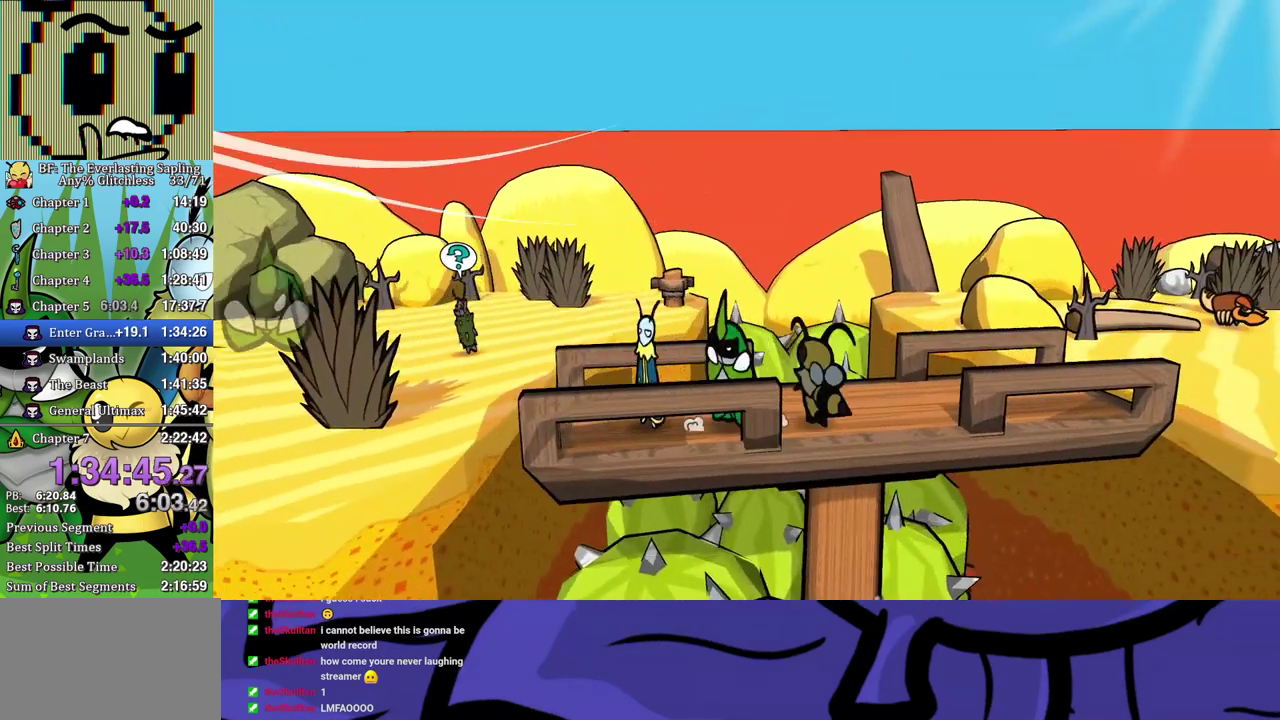
{"buttons": [], "left_stick": "right", "events": [[50, "B", "up"], [100, "B", "down"], [150, "B", "up"], [217, "B", "down"], [267, "B", "up"], [317, "B", "down"], [383, "B", "up"]]}
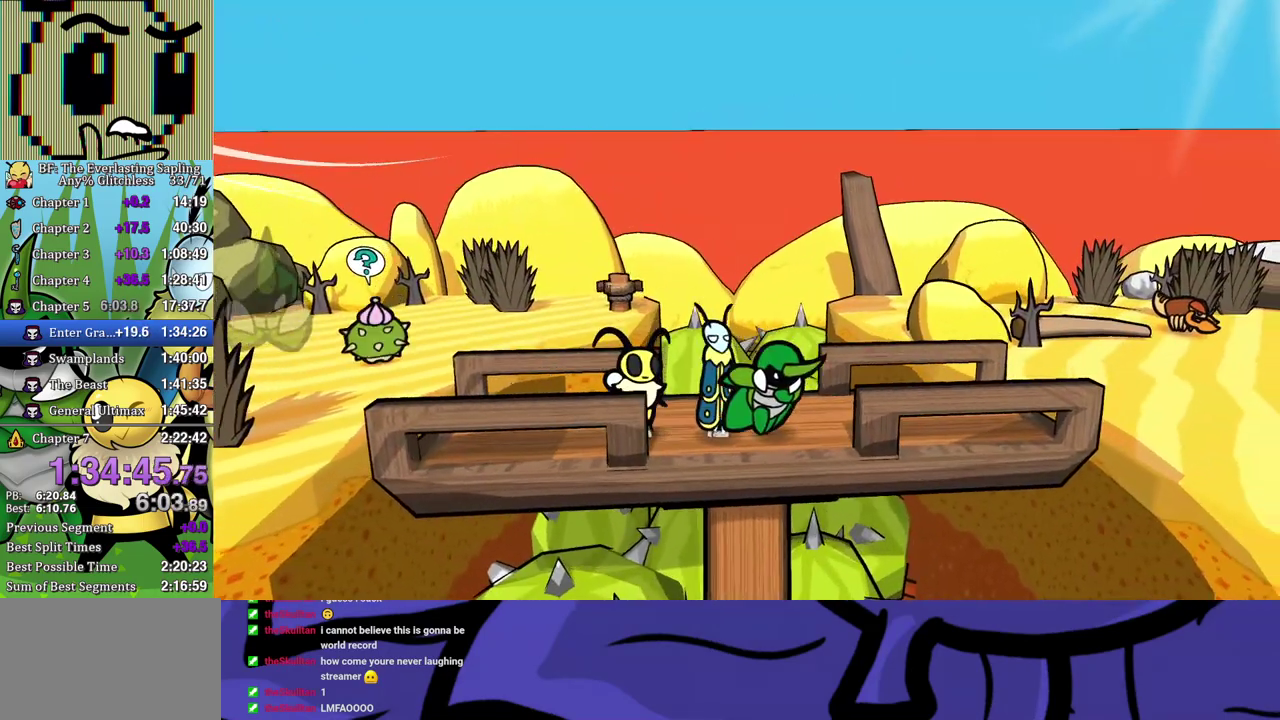
{"buttons": [], "left_stick": "right", "events": []}
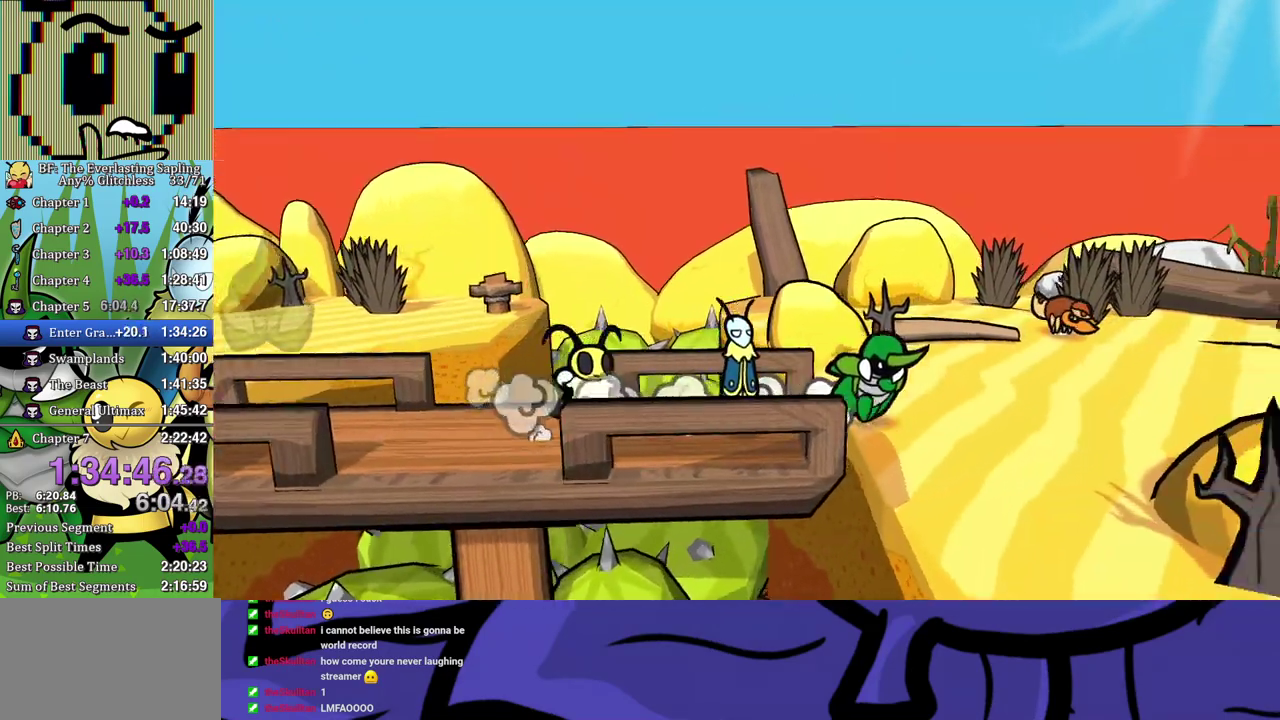
{"buttons": [], "left_stick": "right", "events": []}
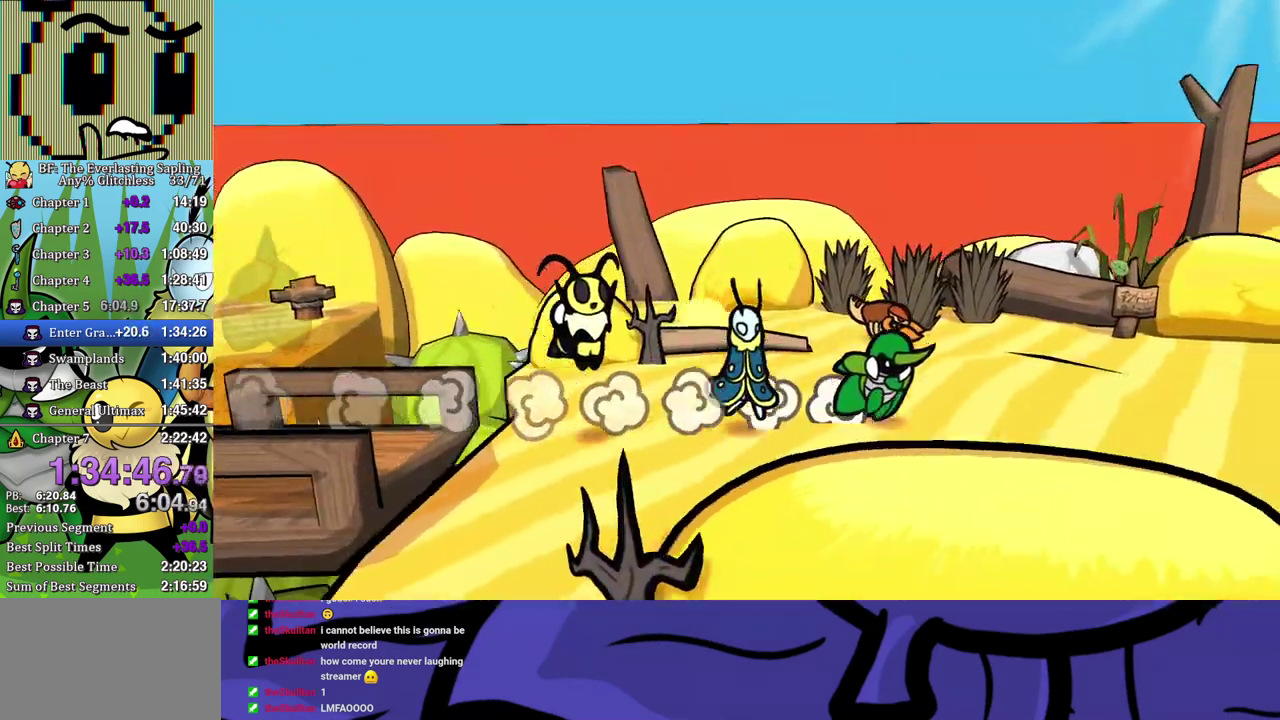
{"buttons": [], "left_stick": "right", "events": []}
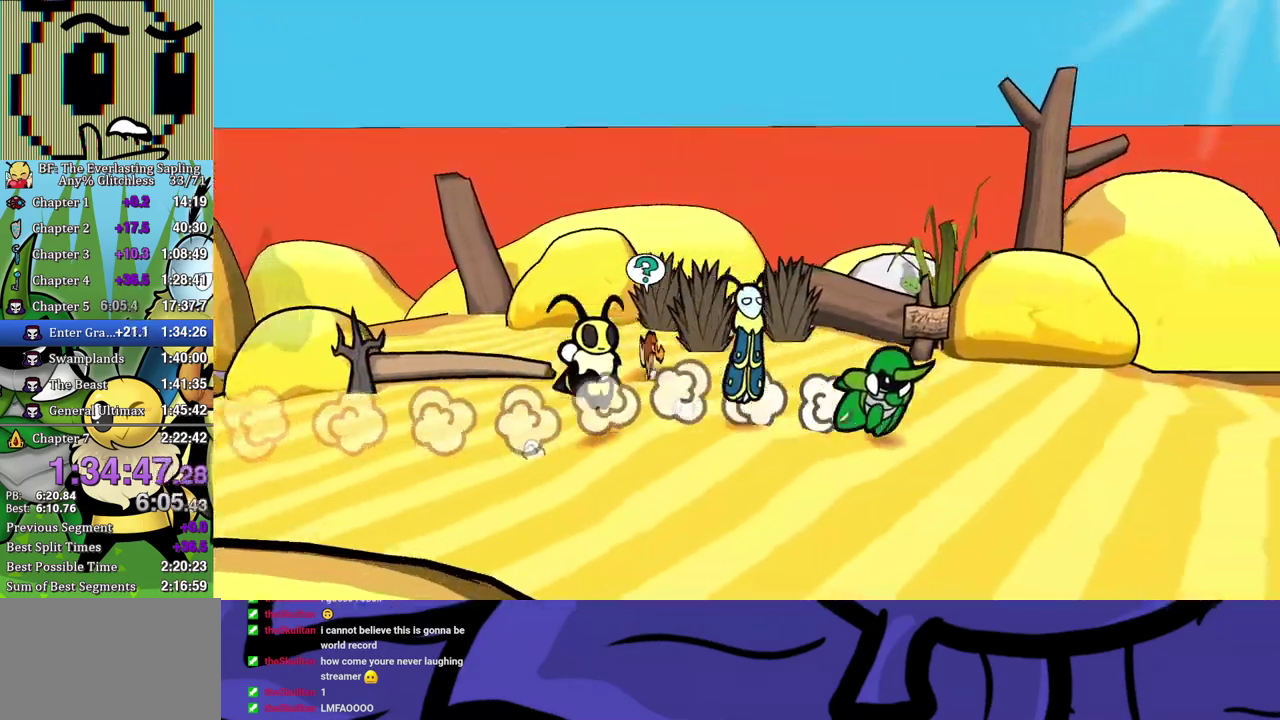
{"buttons": [], "left_stick": "right", "events": [[367, "left_stick", "up-right"], [450, "left_stick", "right"]]}
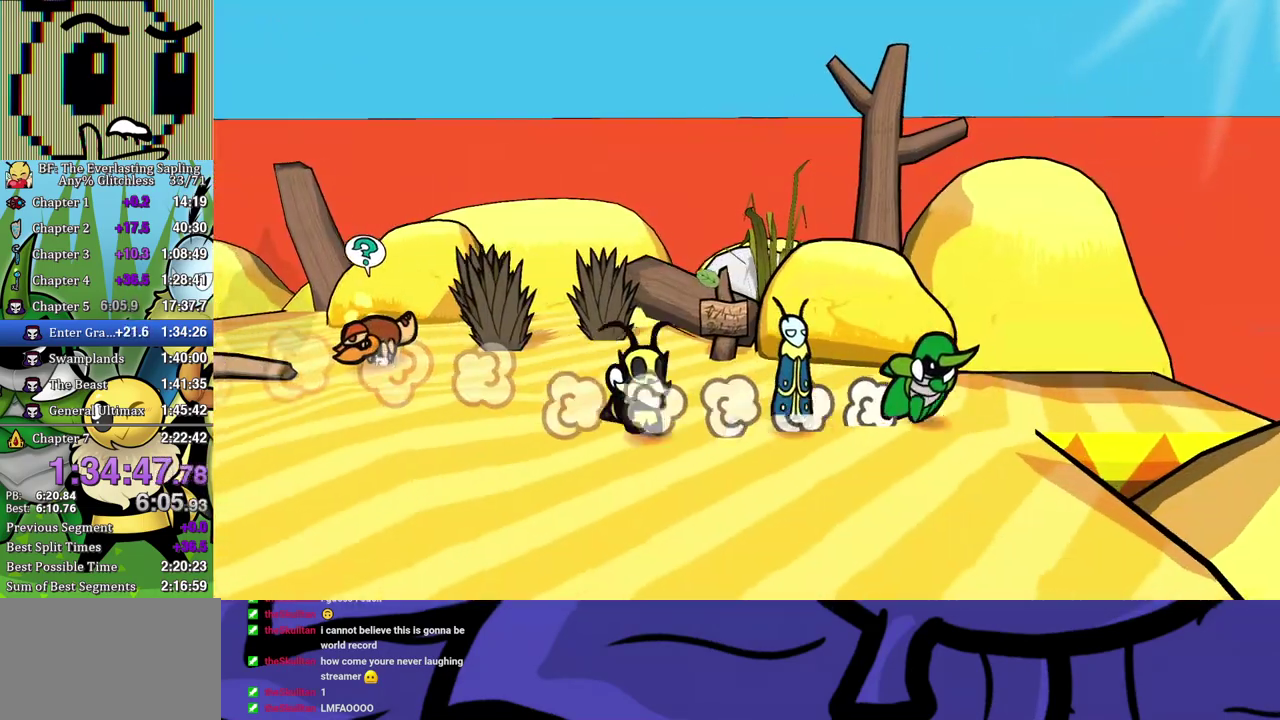
{"buttons": [], "left_stick": "center", "events": [[283, "left_stick", "center"]]}
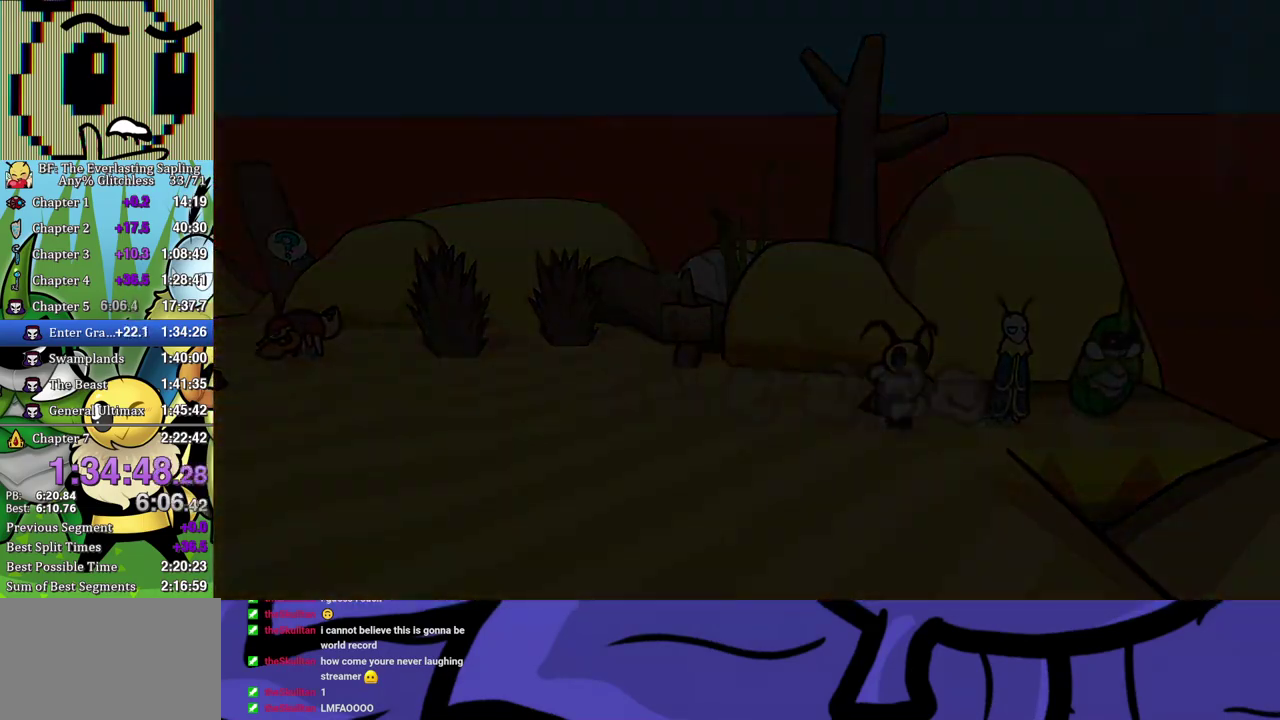
{"buttons": [], "left_stick": "center", "events": []}
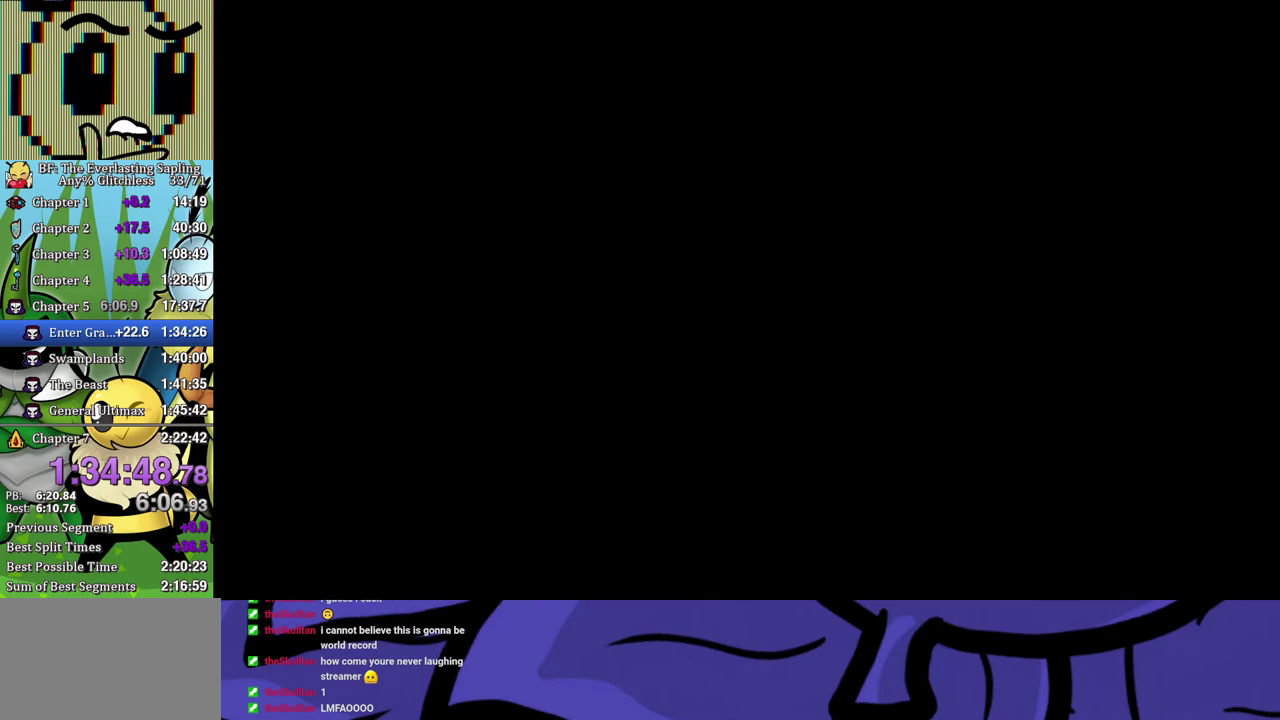
{"buttons": ["B"], "left_stick": "right", "events": [[267, "left_stick", "right"], [350, "B", "down"], [417, "B", "up"], [483, "B", "down"]]}
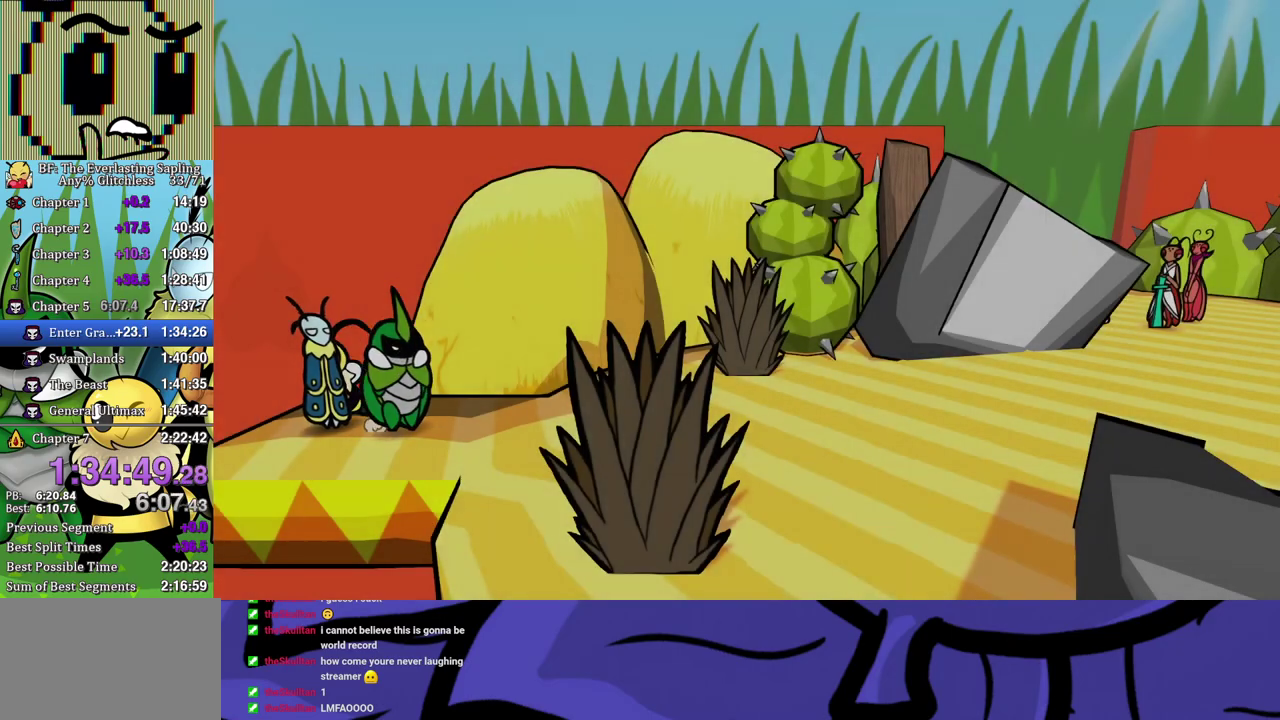
{"buttons": ["B"], "left_stick": "right", "events": [[33, "B", "up"], [100, "B", "down"], [150, "B", "up"], [217, "B", "down"], [267, "B", "up"], [333, "B", "down"], [400, "B", "up"], [450, "B", "down"]]}
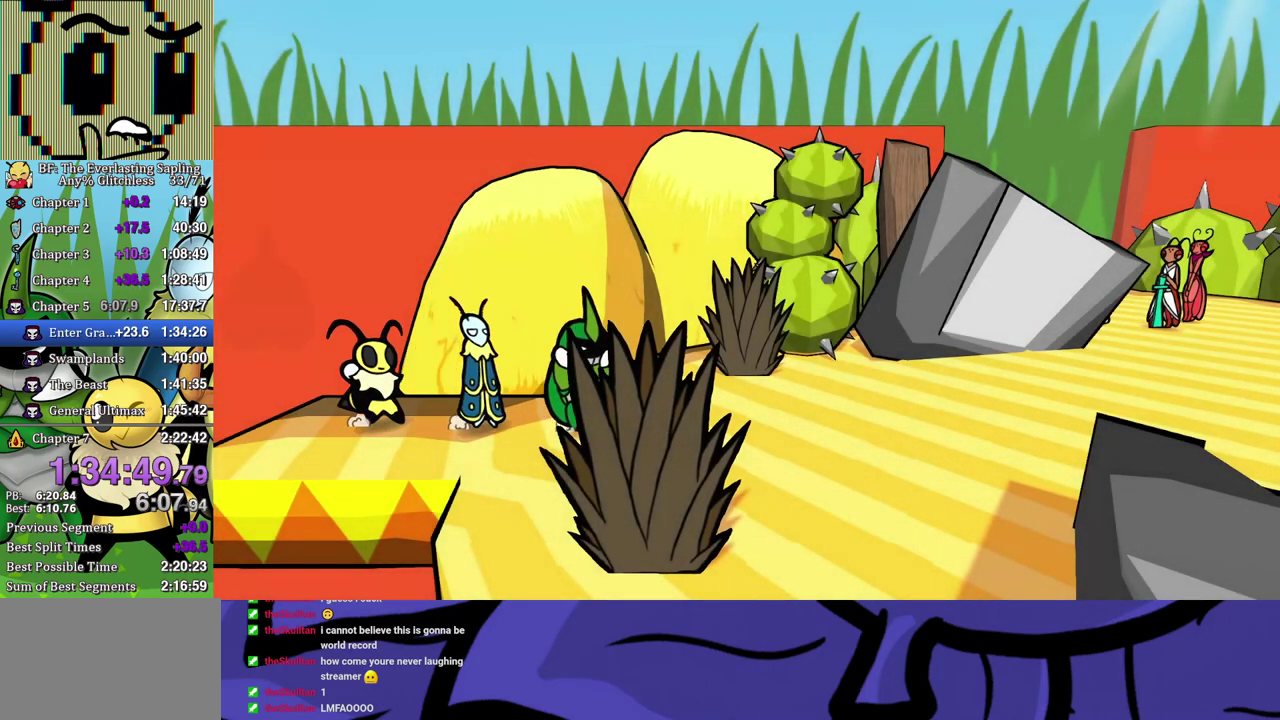
{"buttons": [], "left_stick": "right", "events": [[17, "B", "up"], [83, "B", "down"], [150, "B", "up"], [200, "B", "down"], [250, "B", "up"], [317, "B", "down"], [367, "B", "up"]]}
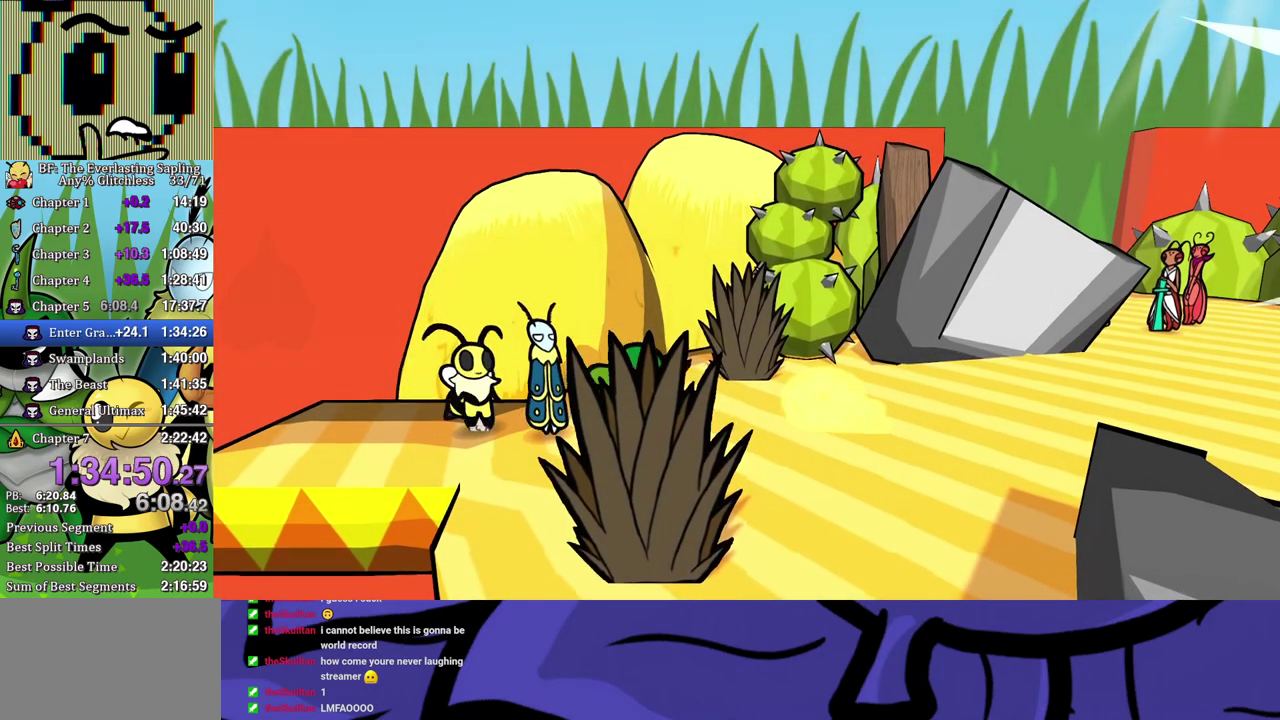
{"buttons": [], "left_stick": "right", "events": []}
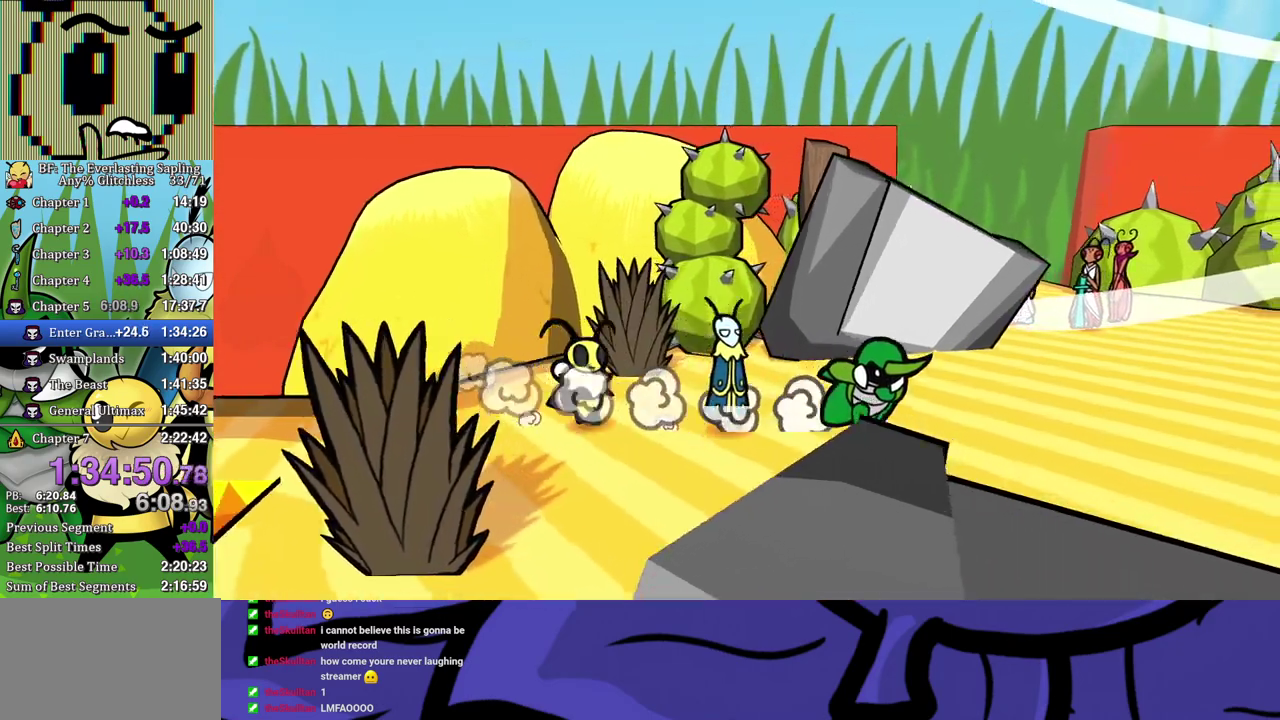
{"buttons": [], "left_stick": "up-right", "events": [[317, "left_stick", "up-right"]]}
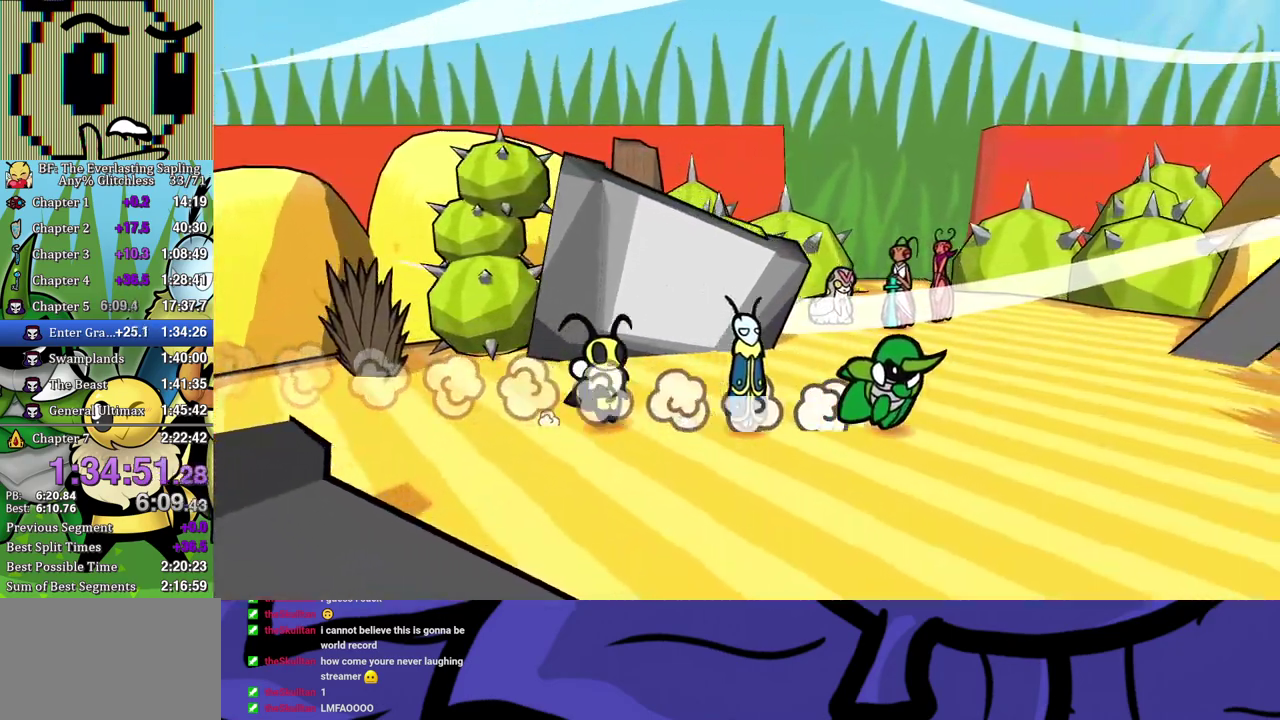
{"buttons": [], "left_stick": "up-left", "events": [[133, "left_stick", "up"], [250, "left_stick", "up-left"]]}
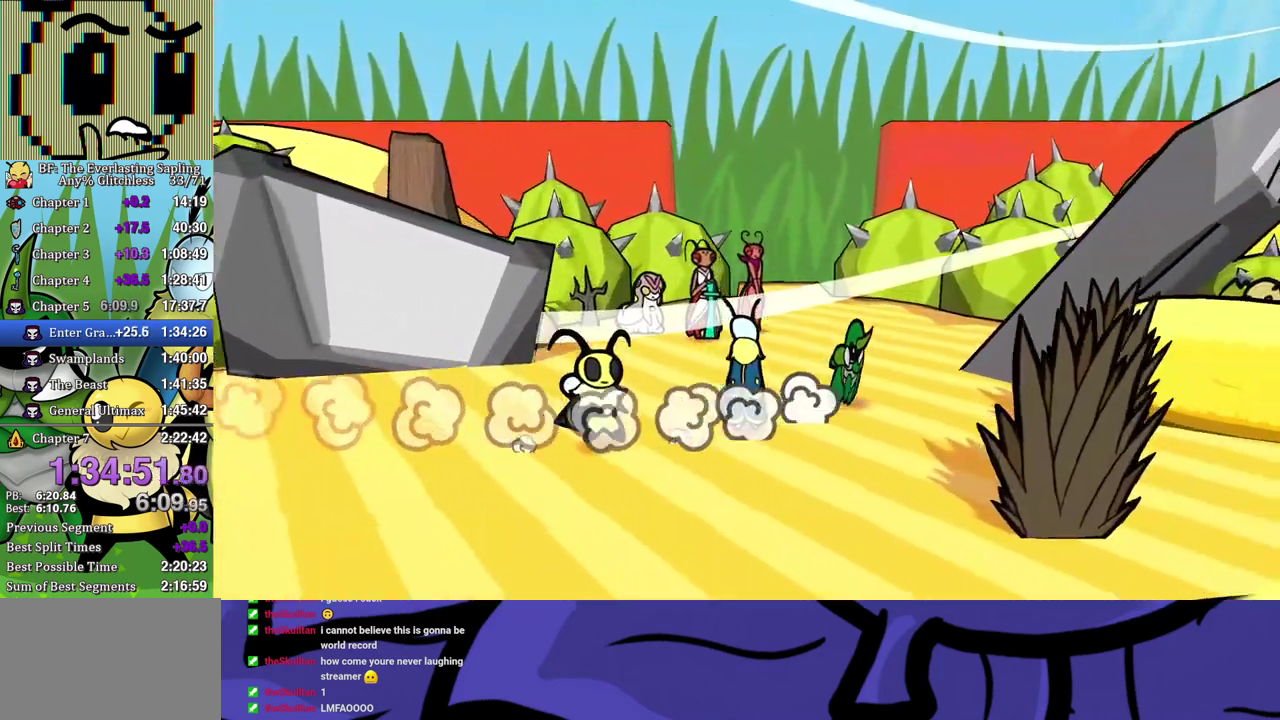
{"buttons": [], "left_stick": "up-left", "events": []}
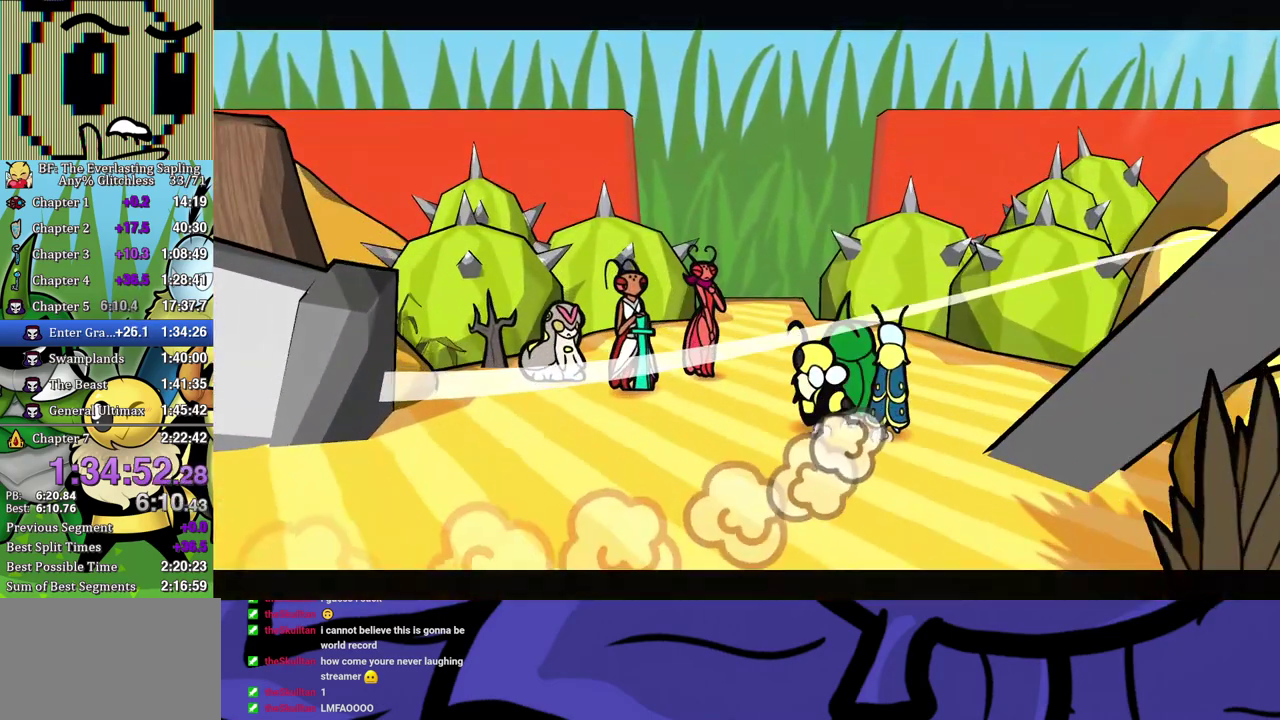
{"buttons": ["B"], "left_stick": "center", "events": [[50, "left_stick", "center"], [167, "B", "down"]]}
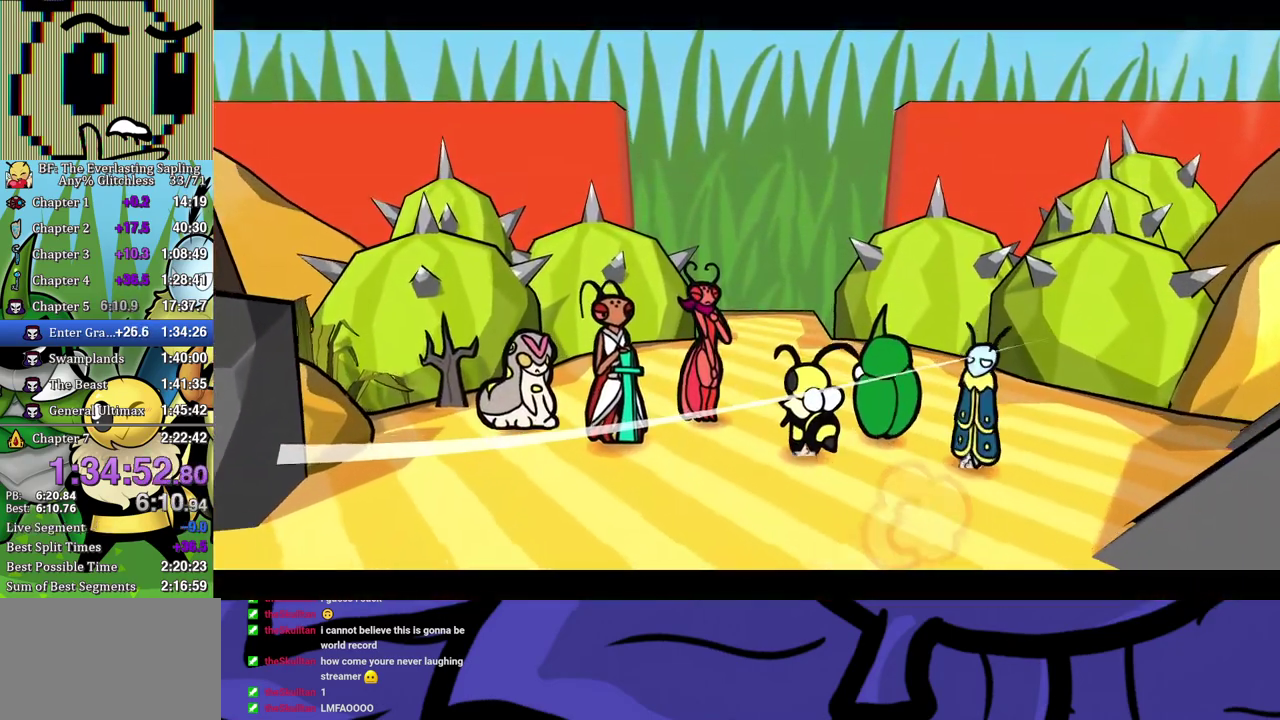
{"buttons": ["B"], "left_stick": "center", "events": []}
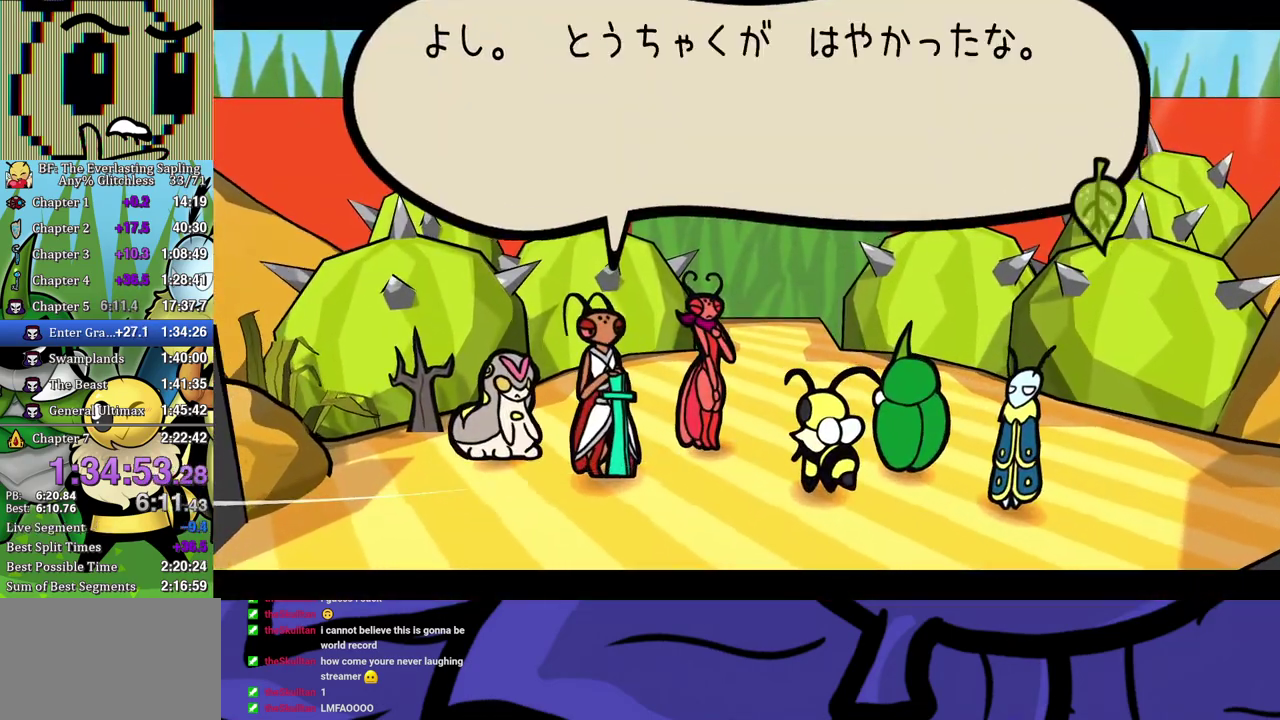
{"buttons": ["B"], "left_stick": "center", "events": []}
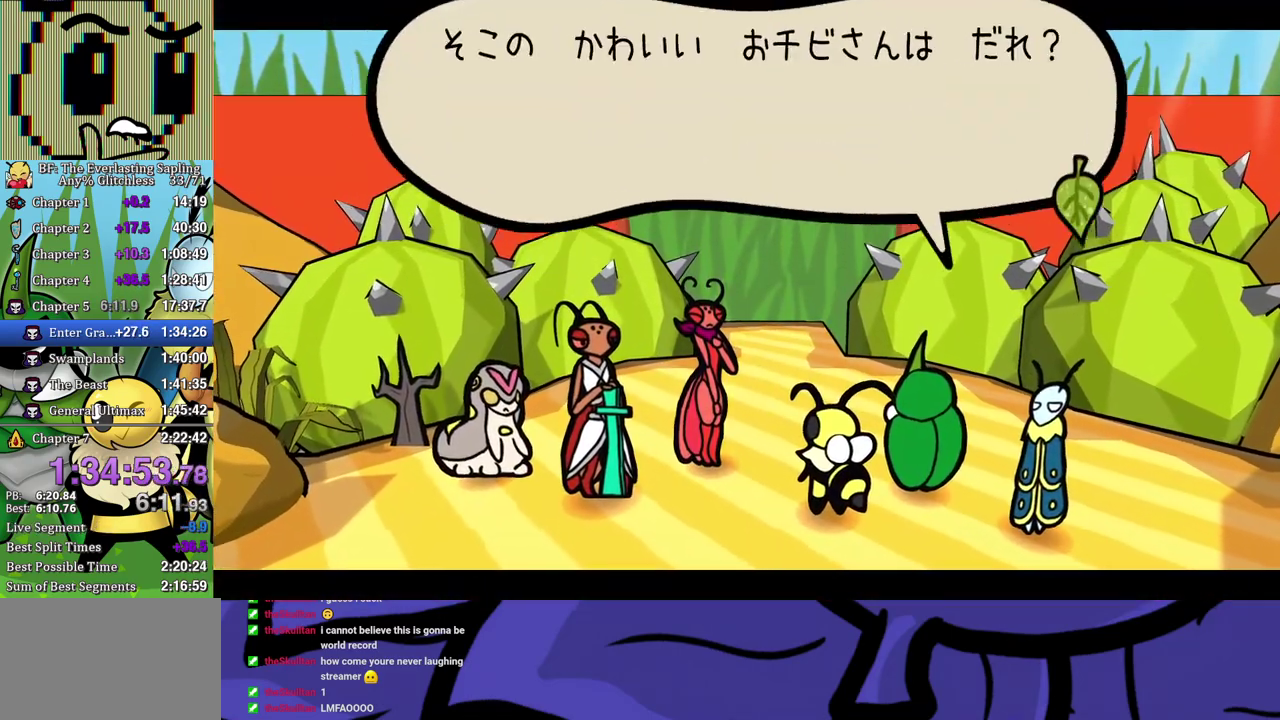
{"buttons": ["B"], "left_stick": "center", "events": []}
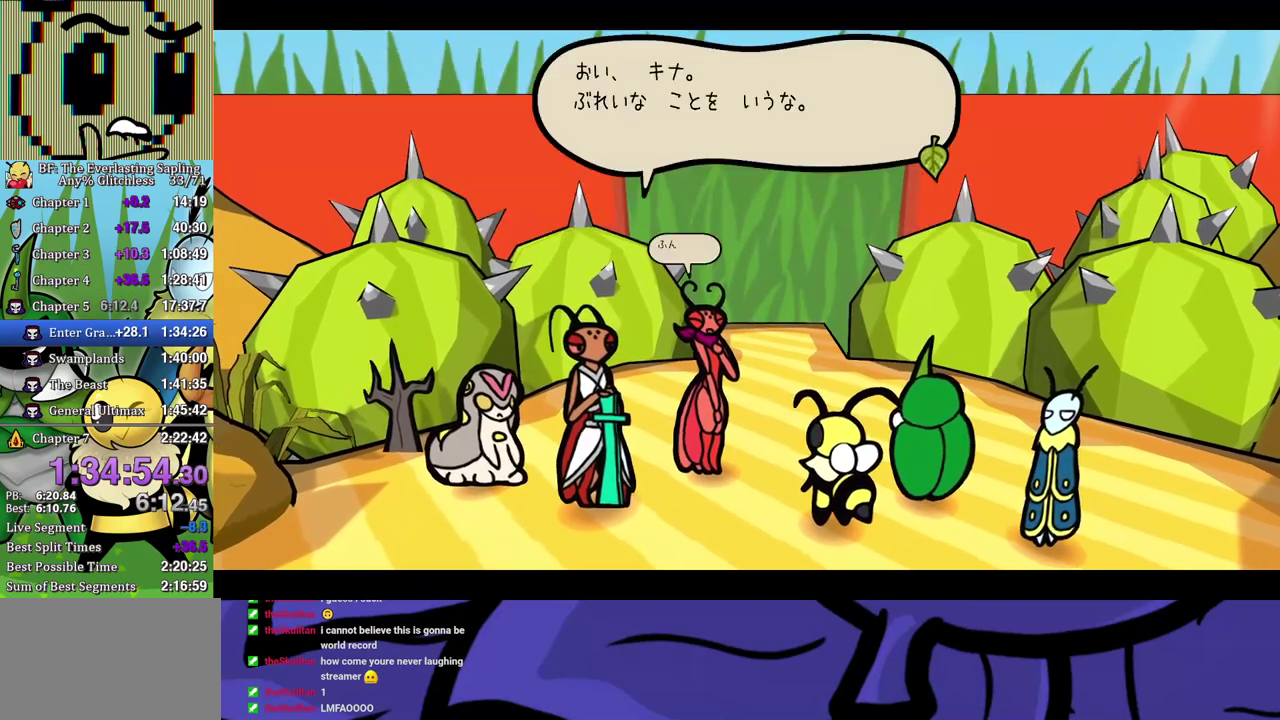
{"buttons": ["B"], "left_stick": "center", "events": []}
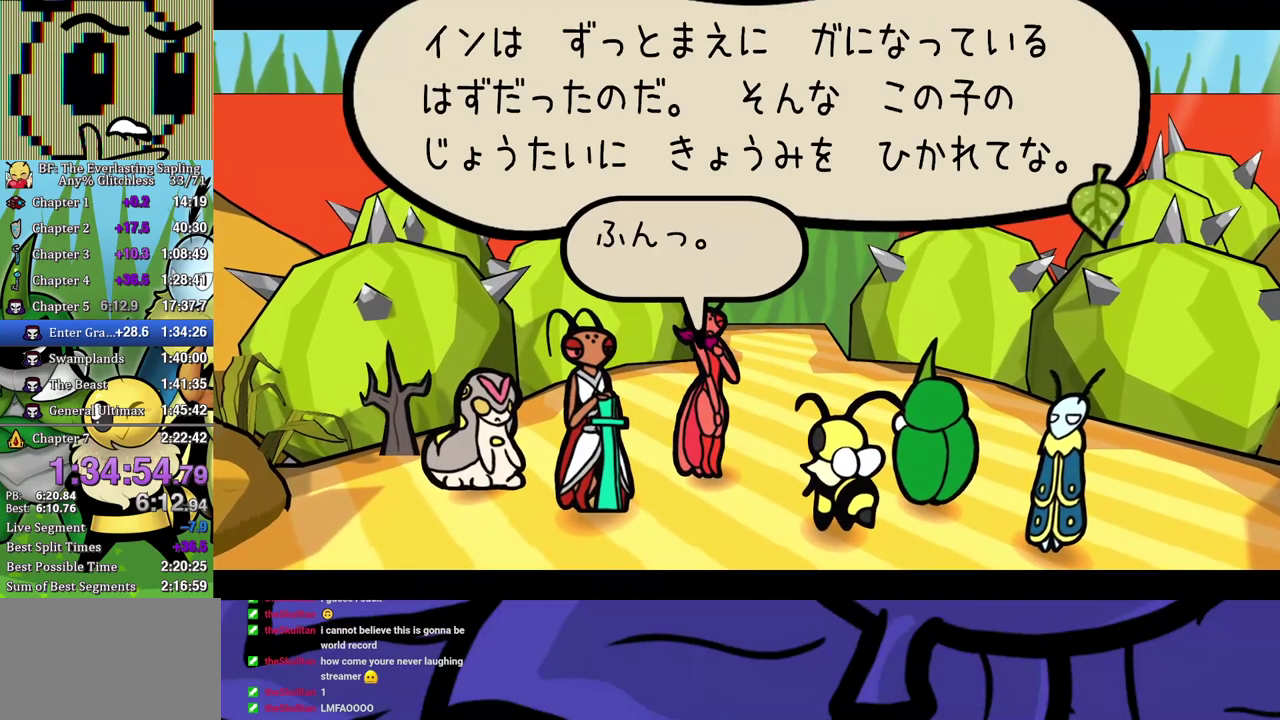
{"buttons": ["B"], "left_stick": "center", "events": []}
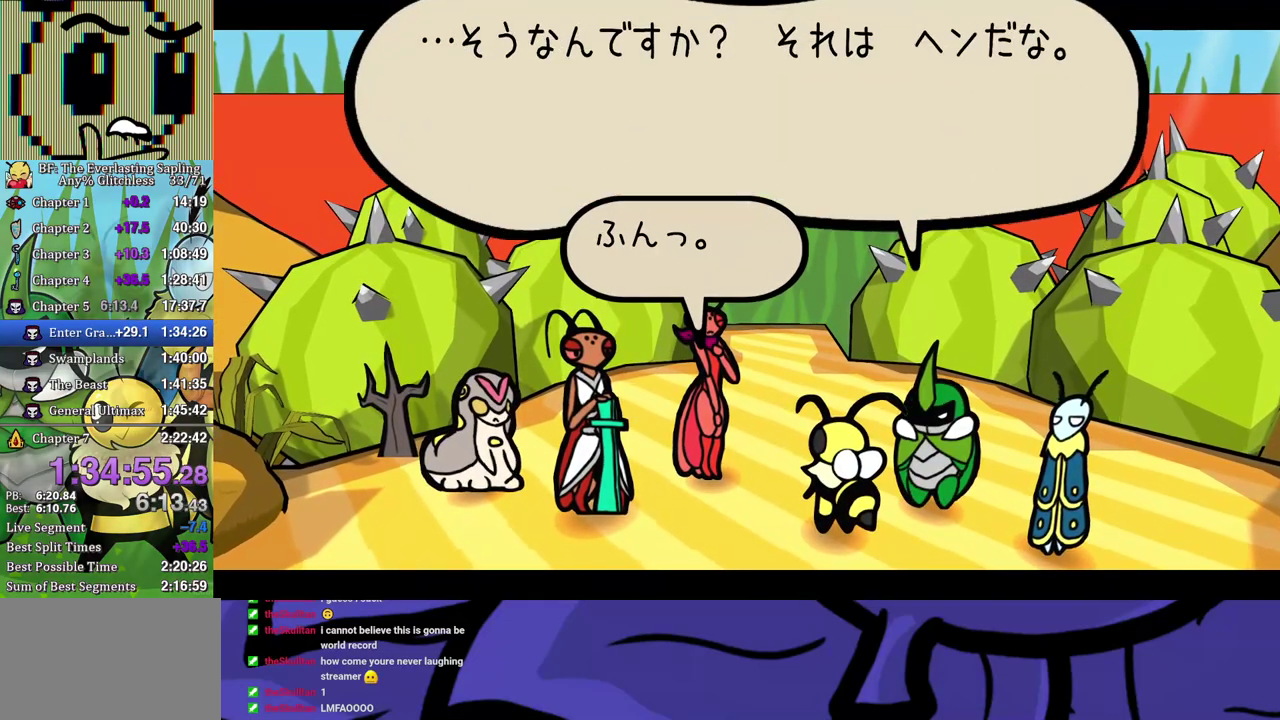
{"buttons": ["B"], "left_stick": "center", "events": []}
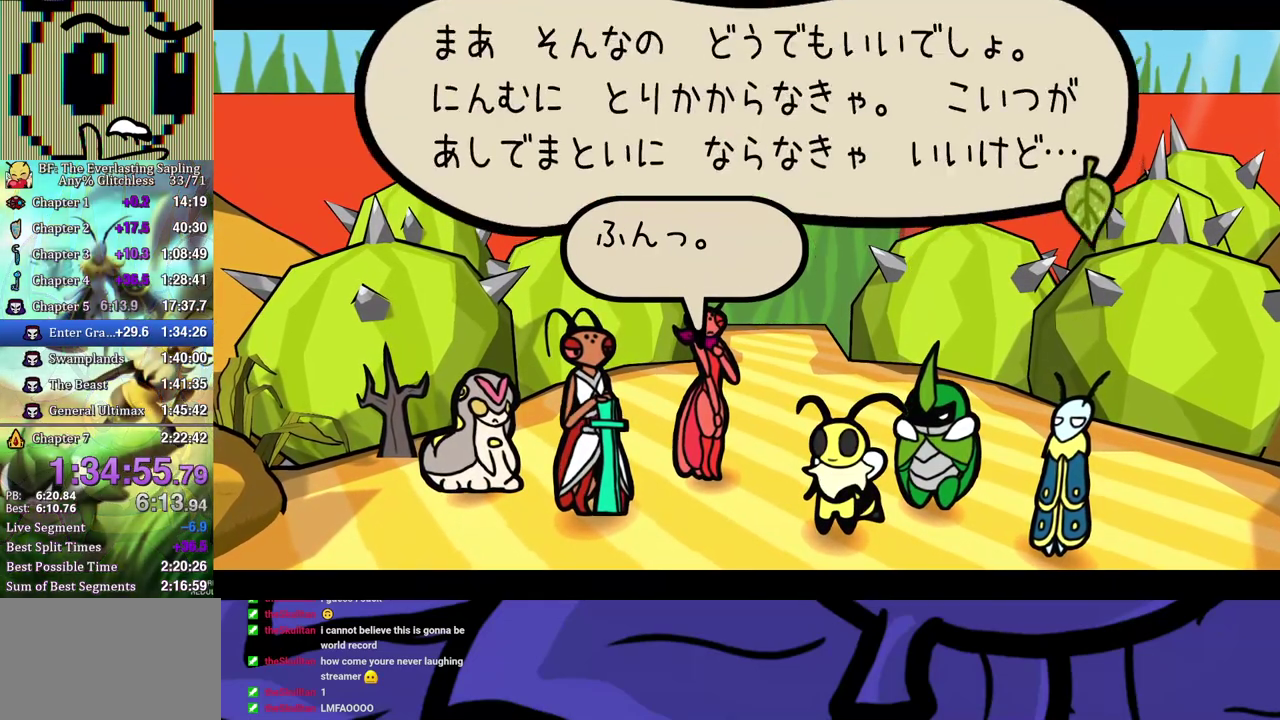
{"buttons": ["B"], "left_stick": "center", "events": []}
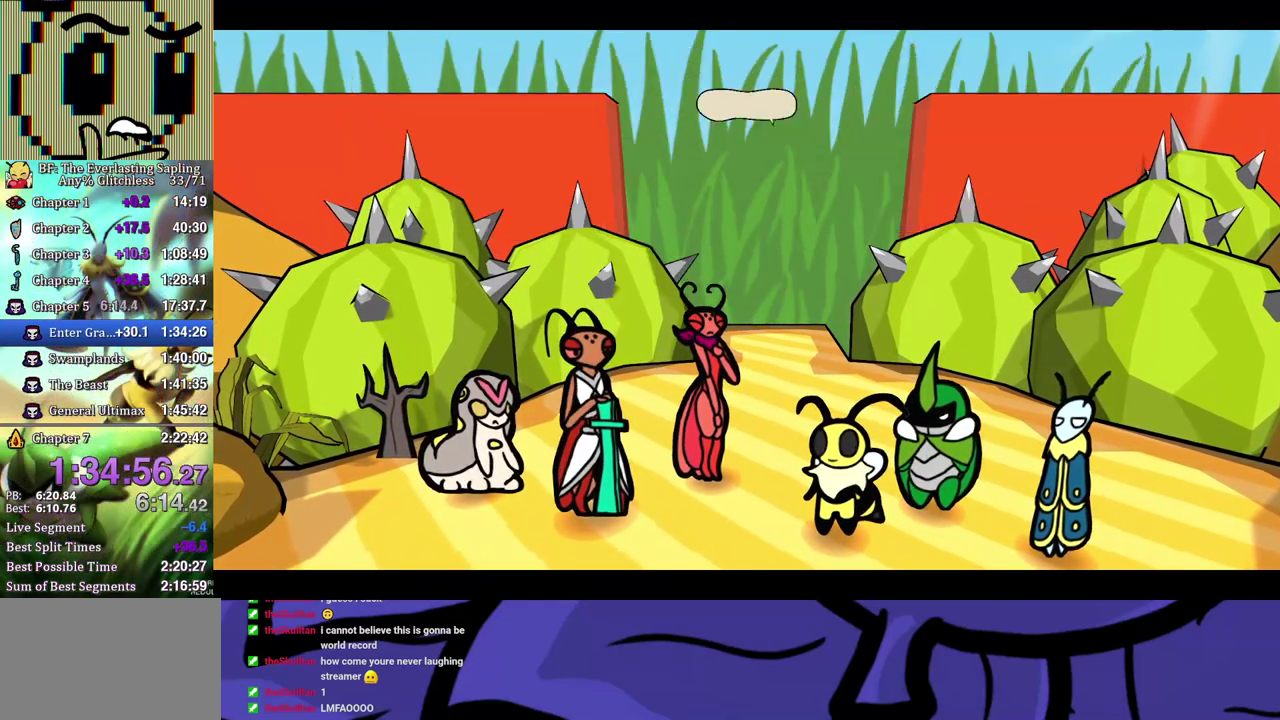
{"buttons": ["B"], "left_stick": "center", "events": []}
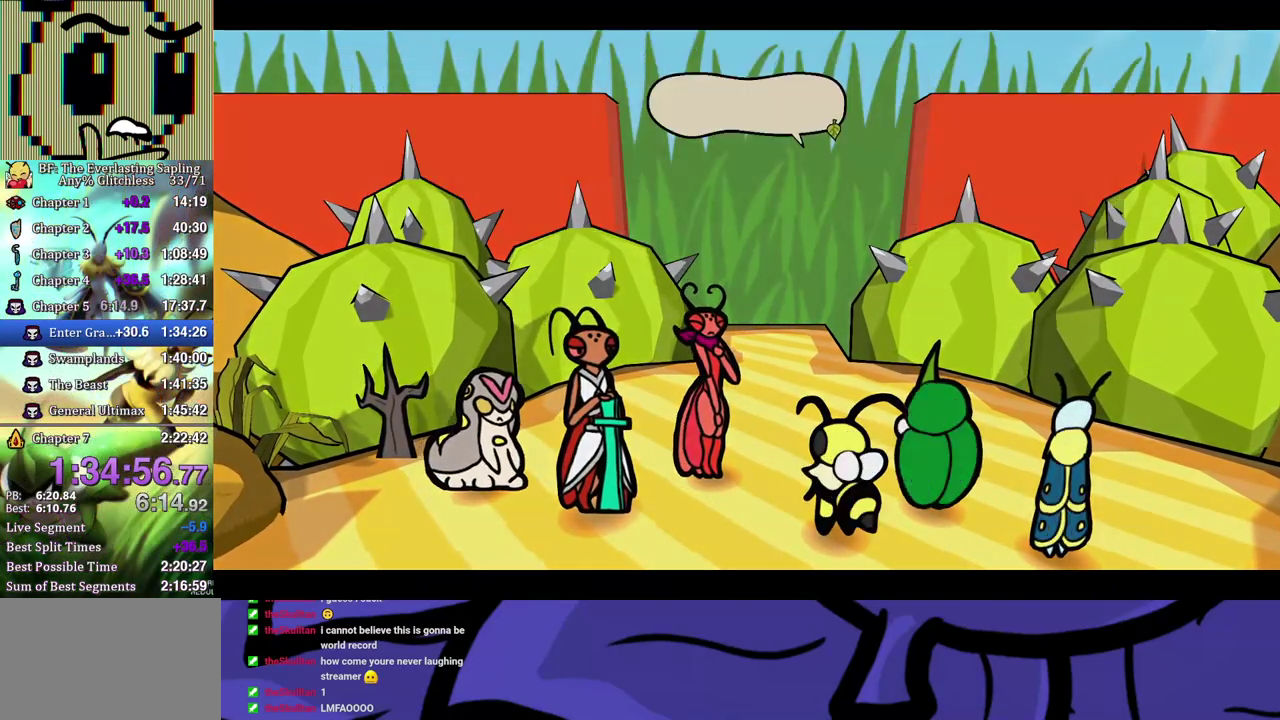
{"buttons": ["B"], "left_stick": "center", "events": []}
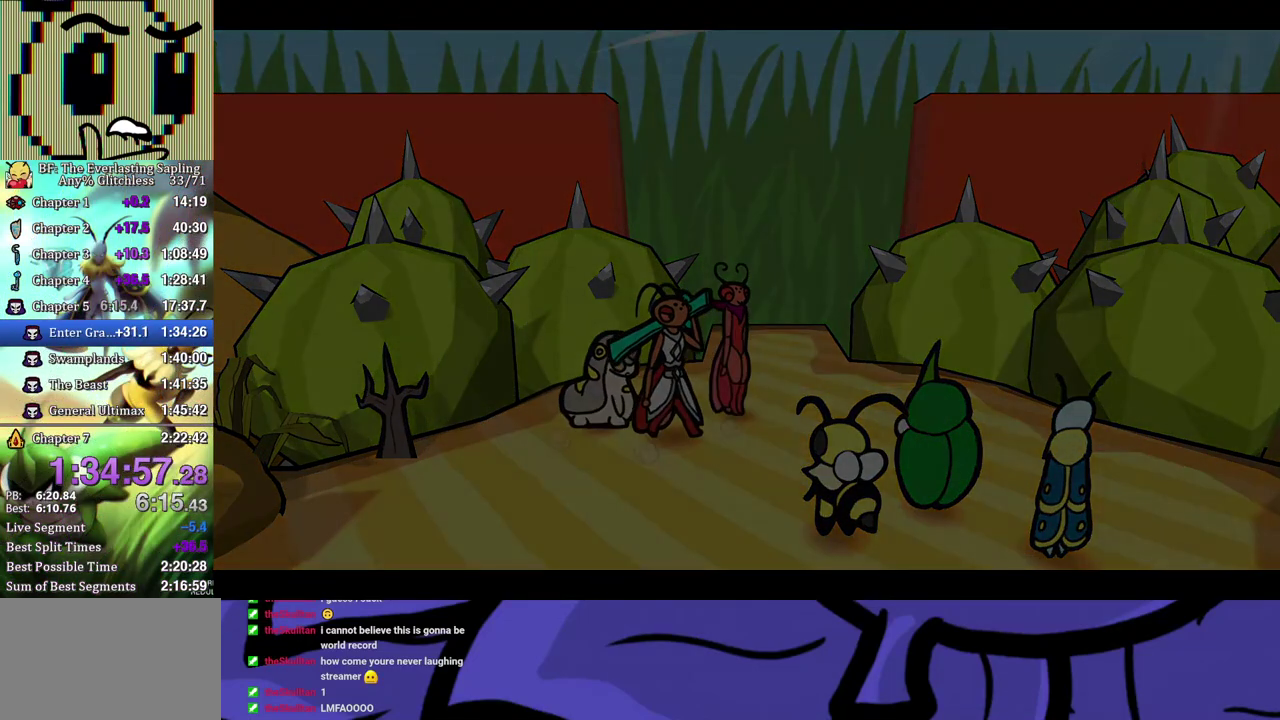
{"buttons": ["B"], "left_stick": "center", "events": []}
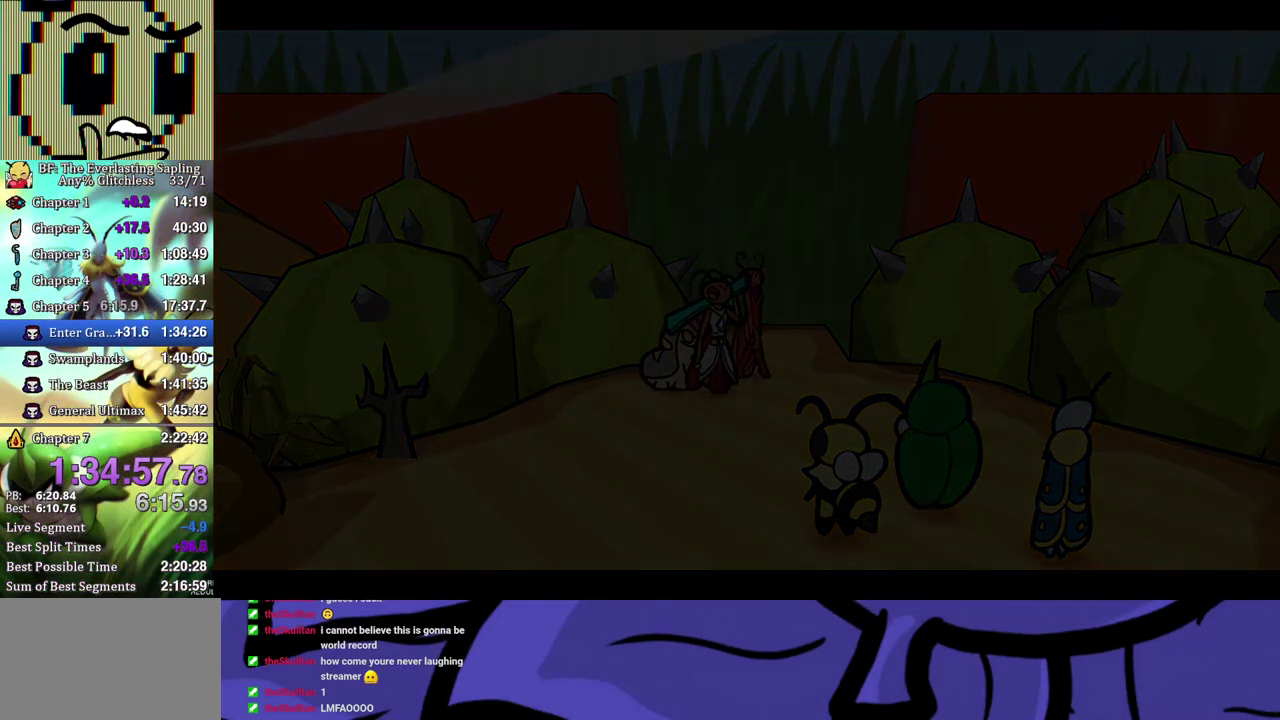
{"buttons": ["B"], "left_stick": "center", "events": []}
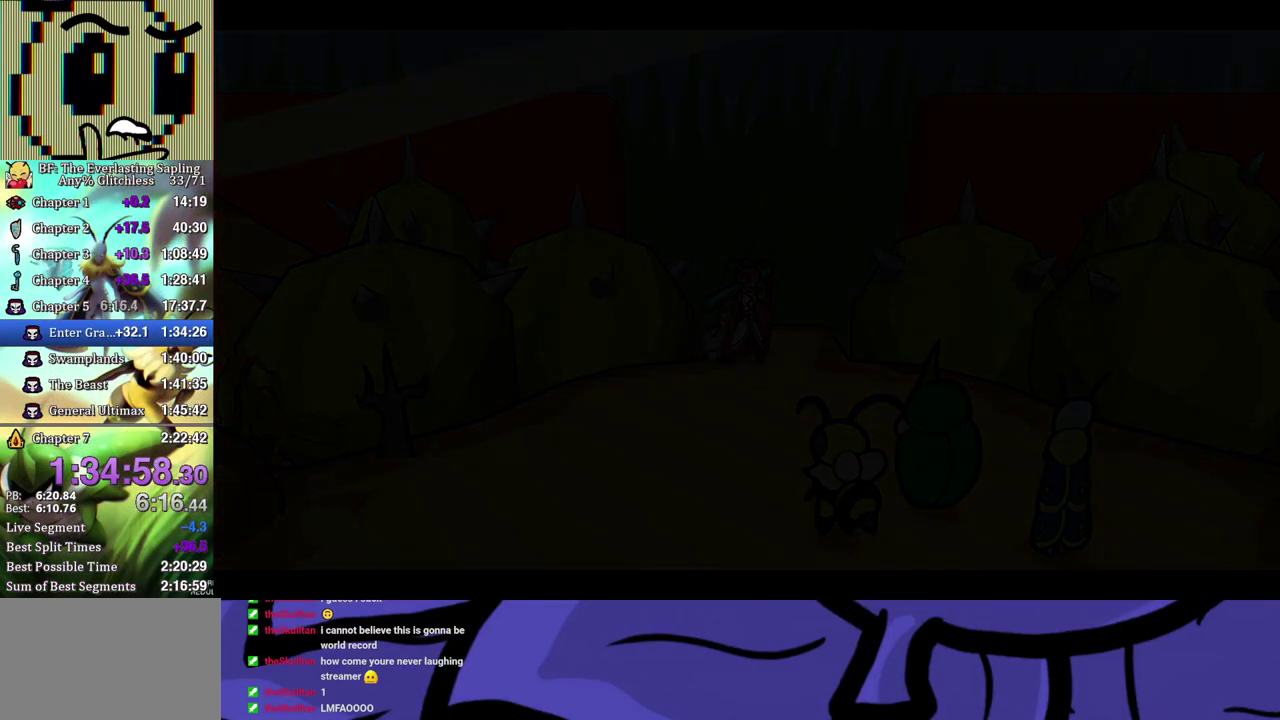
{"buttons": ["B"], "left_stick": "center", "events": []}
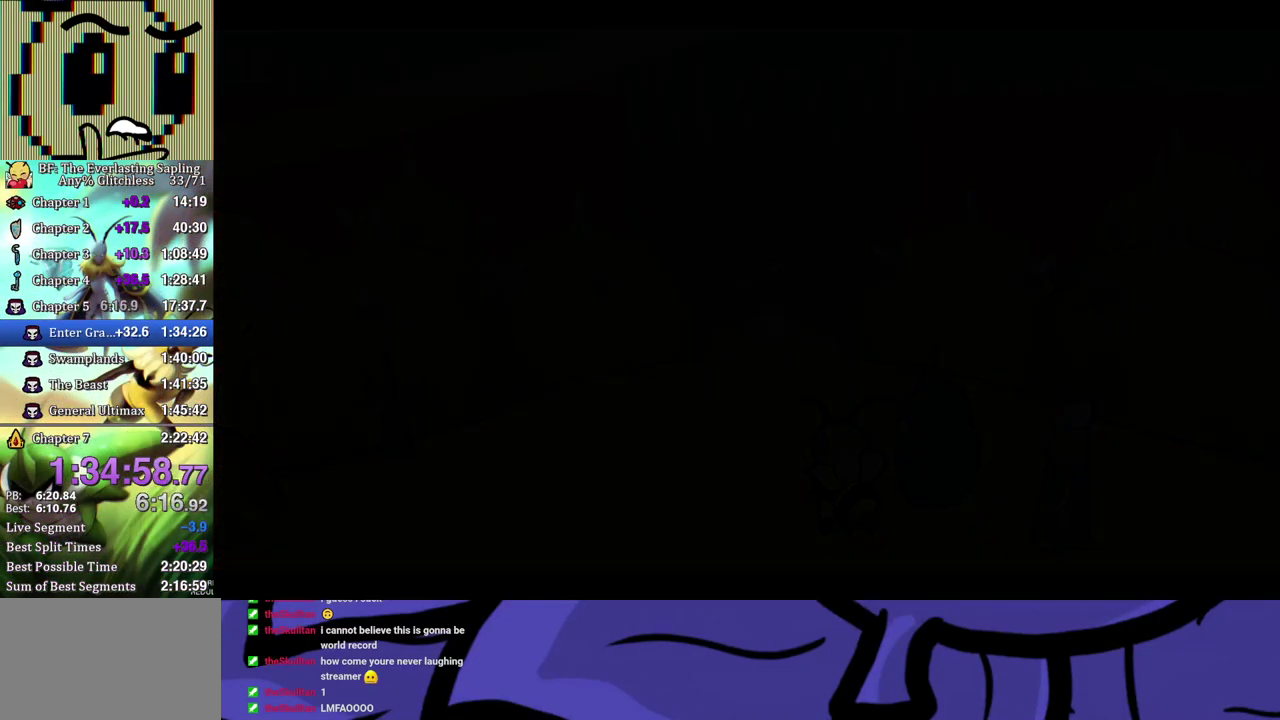
{"buttons": ["B"], "left_stick": "up-left", "events": [[183, "left_stick", "up-left"]]}
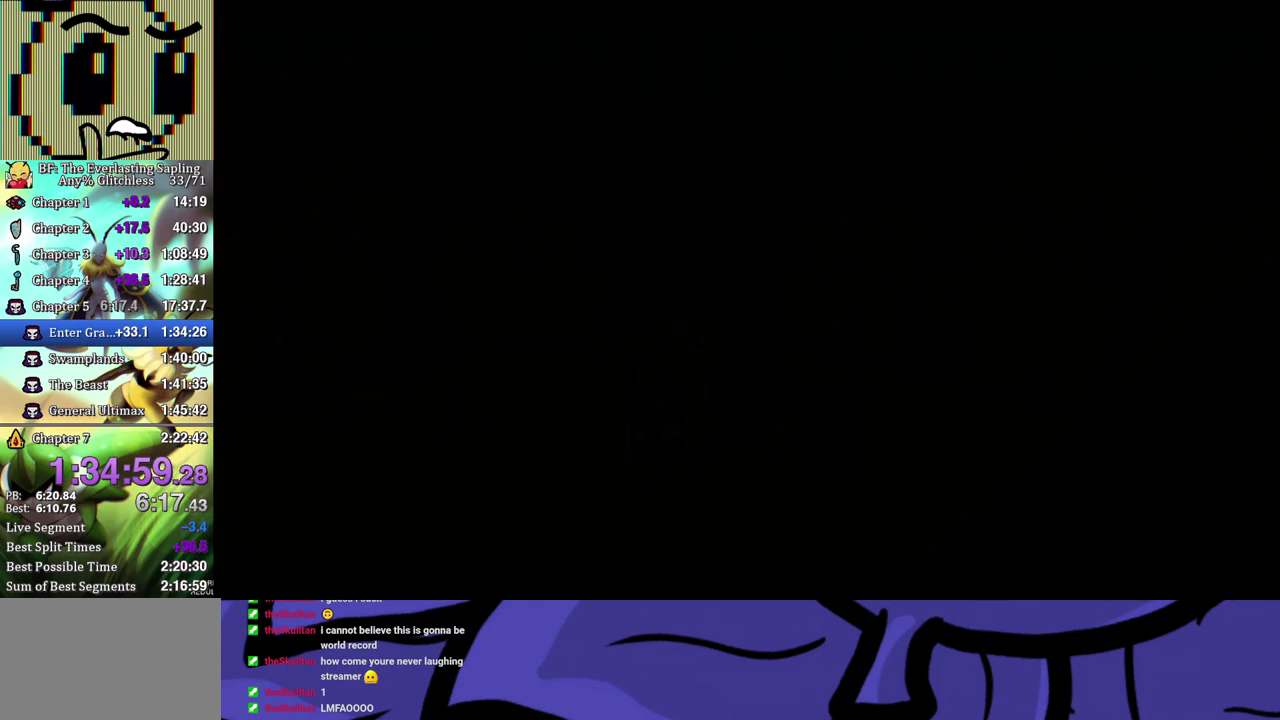
{"buttons": [], "left_stick": "up-left", "events": [[317, "B", "up"]]}
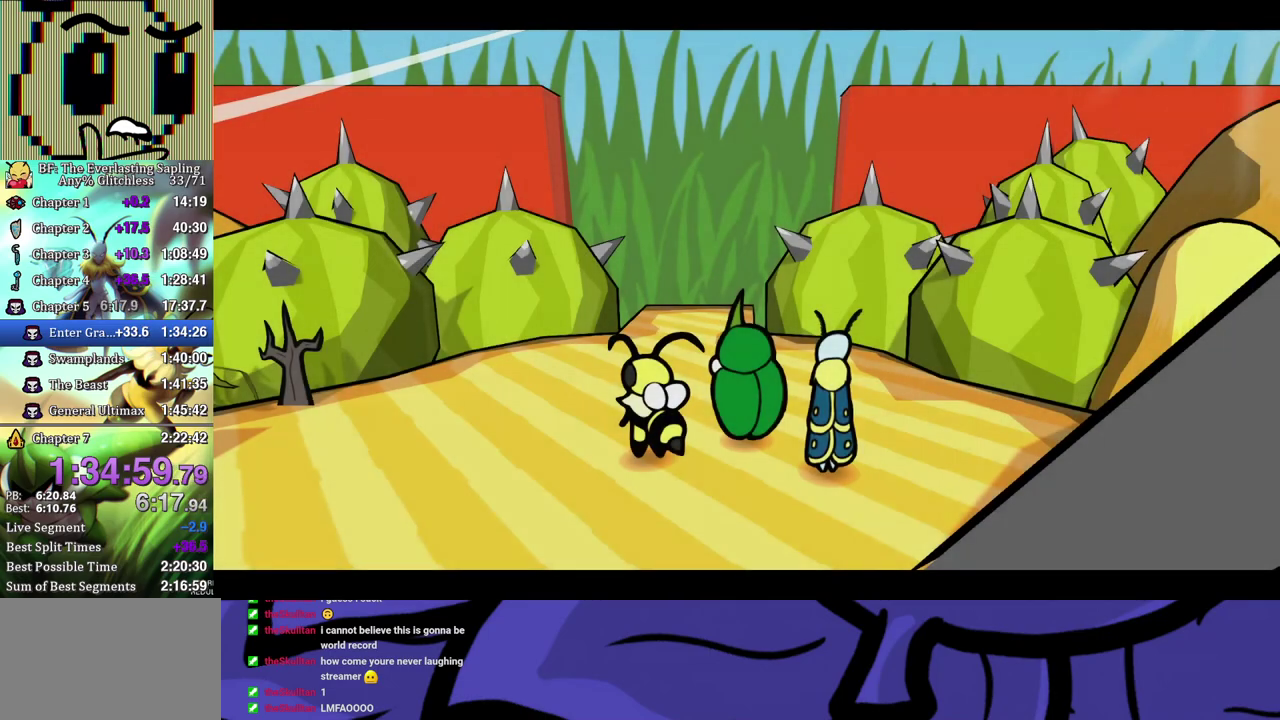
{"buttons": [], "left_stick": "up", "events": [[183, "left_stick", "up"], [317, "B", "down"], [367, "B", "up"], [417, "B", "down"], [467, "B", "up"]]}